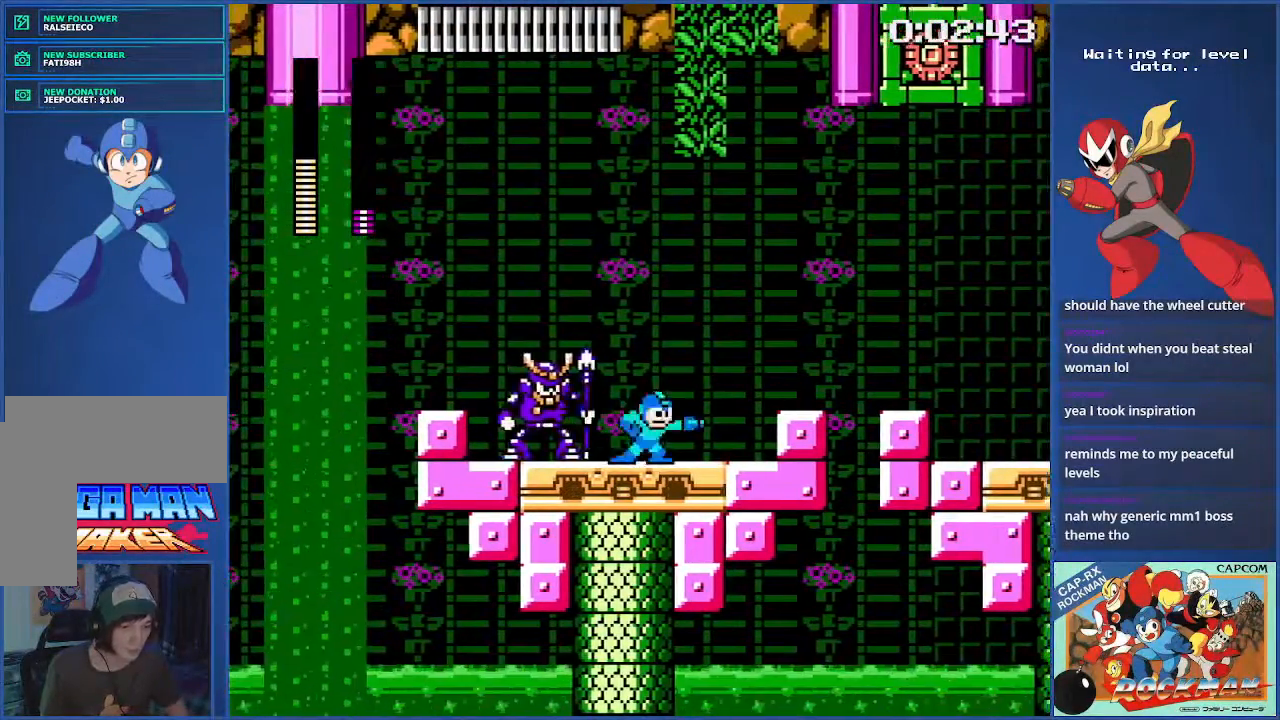
Gameplay with a controller (PlayStation layout); each line is a JSON object with the inputs held at the frame after it. "events" lists button and stick changes between this image and that frame as [ms after this image, input, new state], when the widget could be followed in between. Not read: CROSS L2 L3 R2 R3 SQUARE.
{"buttons": ["DPAD_RIGHT"], "events": []}
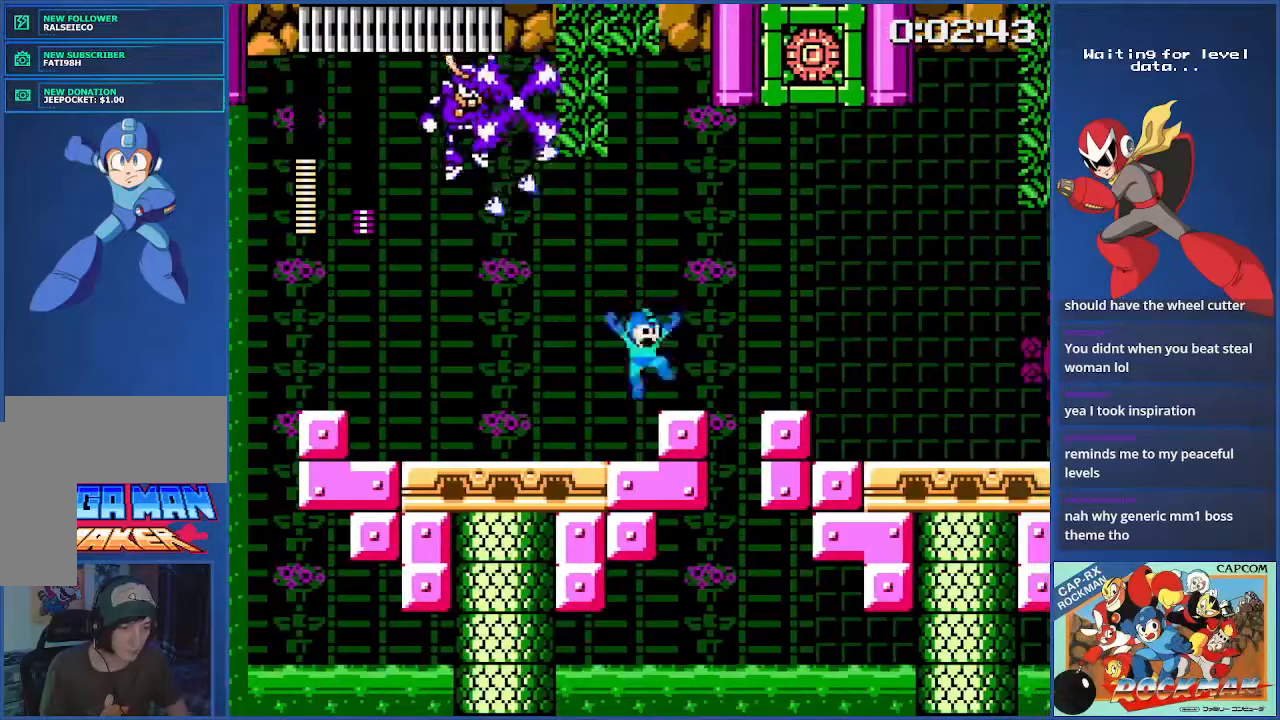
{"buttons": [], "events": [[17, "DPAD_RIGHT", "up"]]}
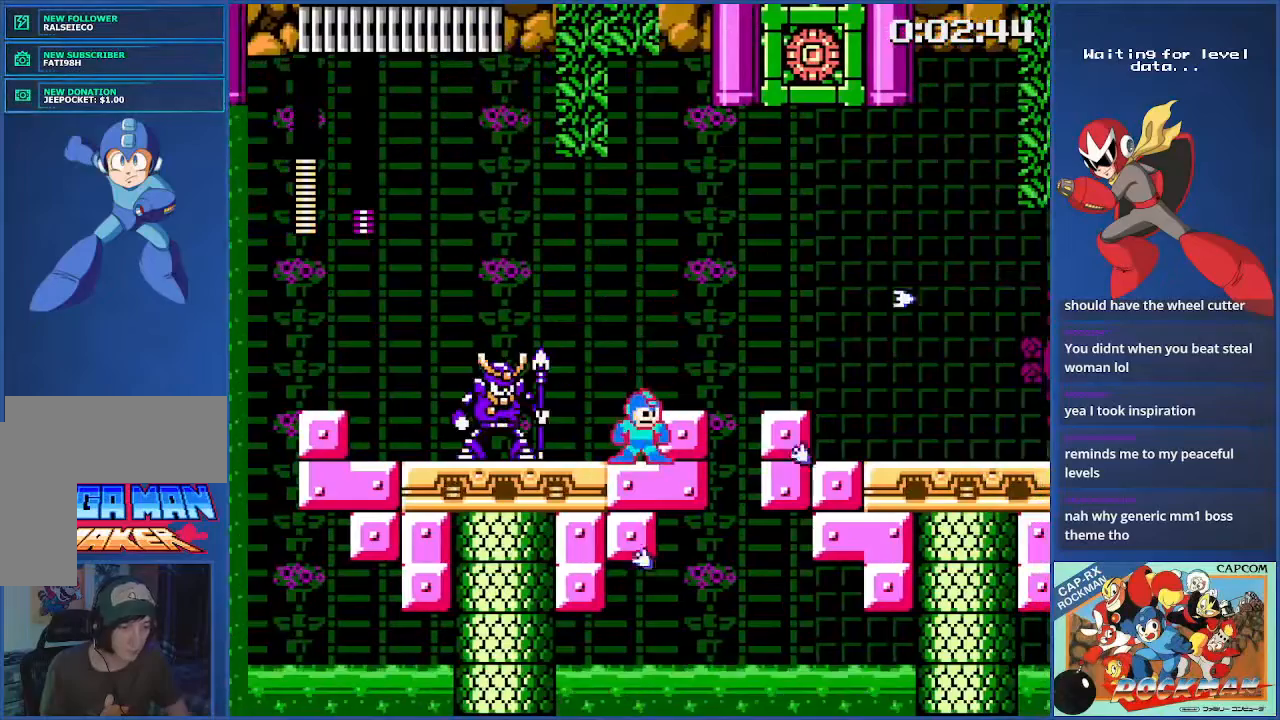
{"buttons": ["DPAD_RIGHT"], "events": [[384, "DPAD_RIGHT", "down"]]}
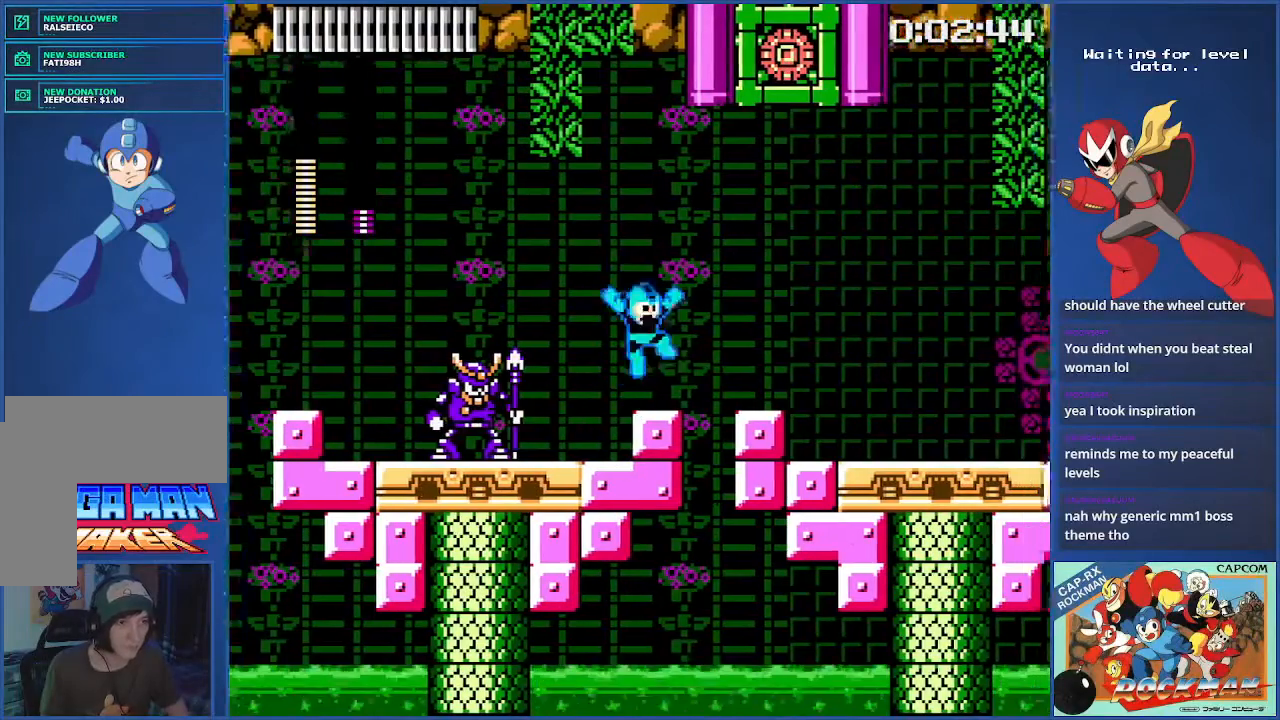
{"buttons": ["DPAD_RIGHT"], "events": [[67, "DPAD_RIGHT", "up"], [117, "DPAD_LEFT", "down"], [184, "DPAD_LEFT", "up"], [334, "DPAD_RIGHT", "down"]]}
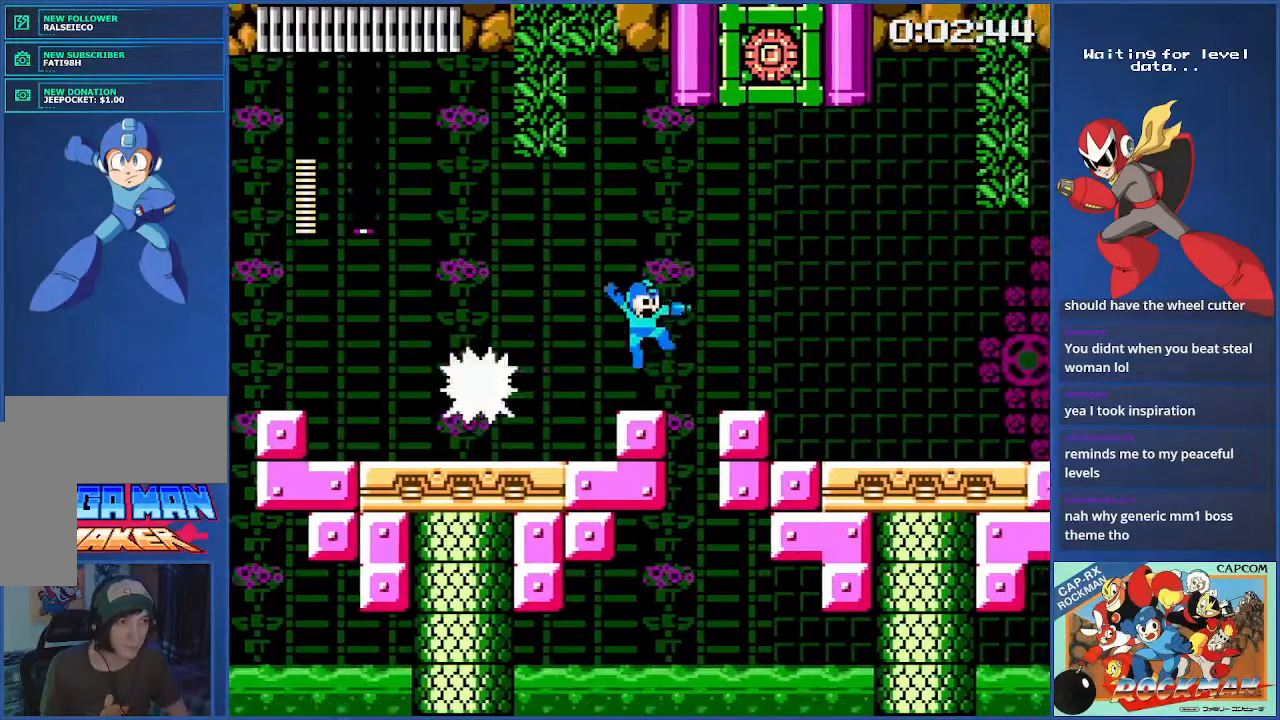
{"buttons": ["DPAD_RIGHT"], "events": []}